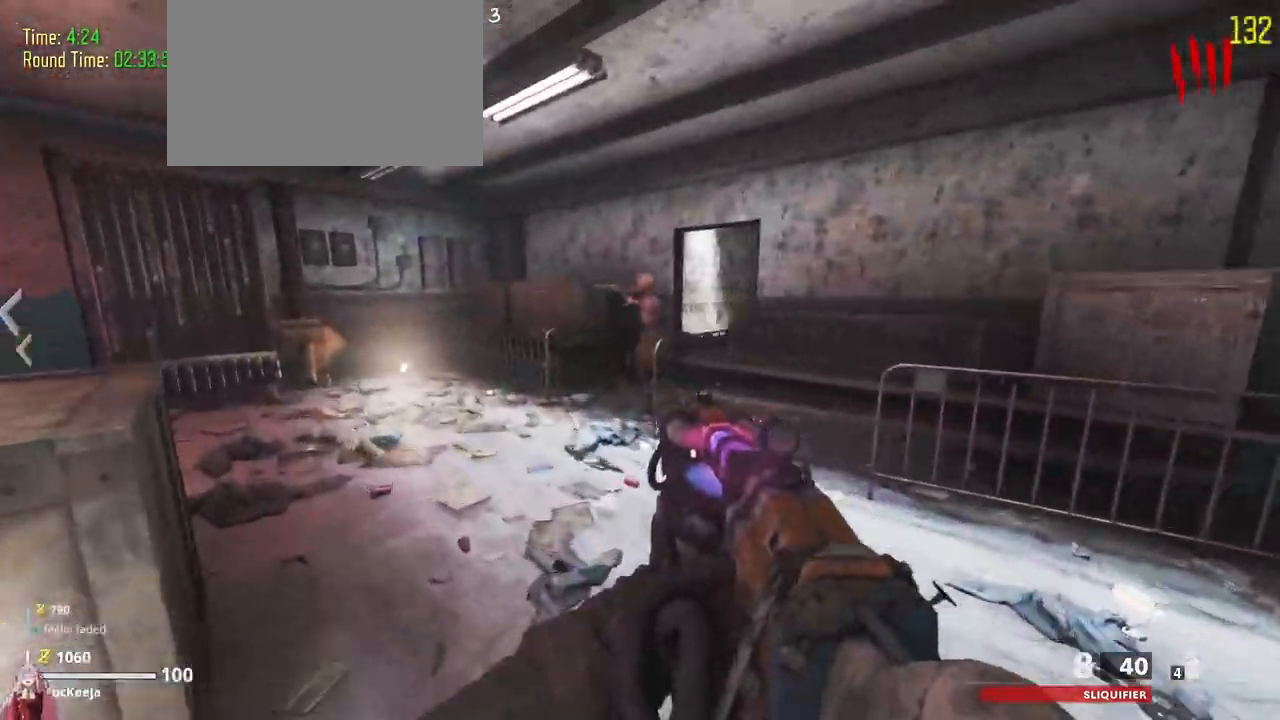
Gameplay with keyboard and mouse; each line is a JSON object with the keys held at the frame after it. "events" lists presses ("down") and releases ("up") of "1", "2", "3", "4", "5", "a", "alt", "c", "caps_lock", "ctrl", "d", "e", "f", "g", "q", "r", "s", "shift", "t", "tab", "v", "w", "x" and "z" between this image and that frame as [ms after this image, input, new state], when the widget could be followed in between. No other keys are recorded. Mouse buttons are not recorded. Not read: mouse_move.
{"keys": ["a", "shift", "w"], "events": [[300, "w", "down"], [367, "a", "down"], [433, "shift", "down"]]}
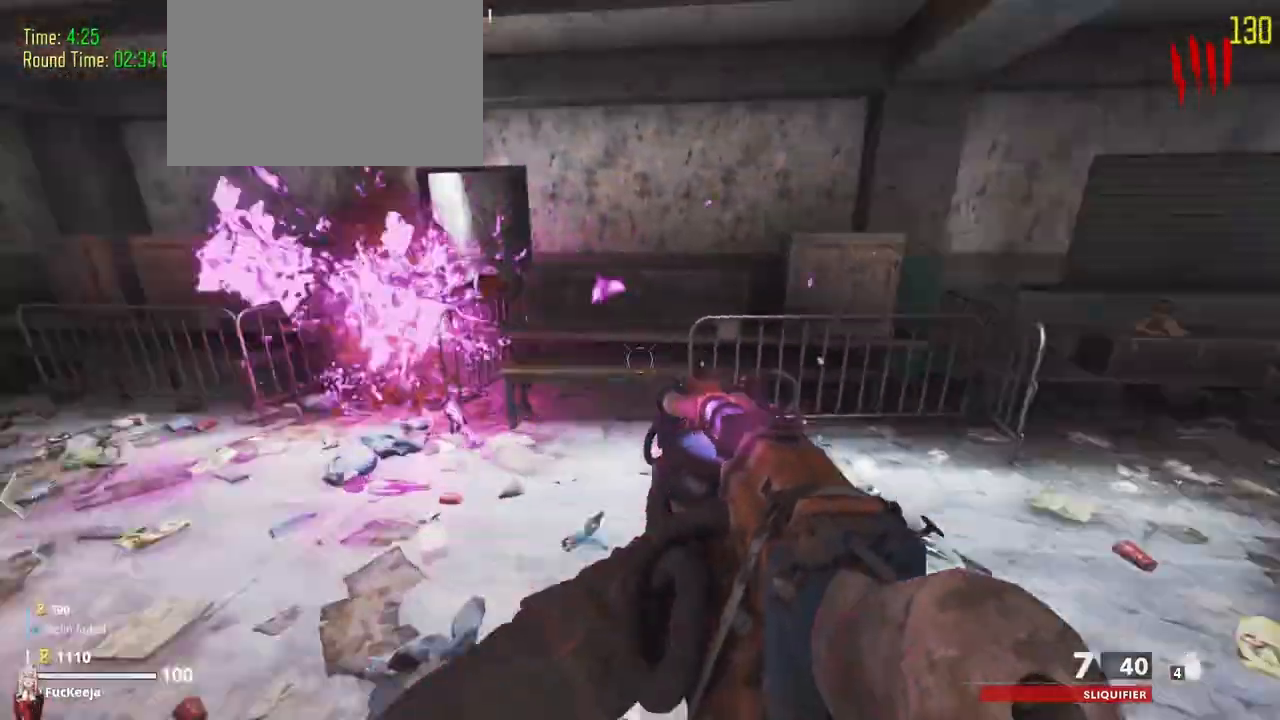
{"keys": ["a"]}
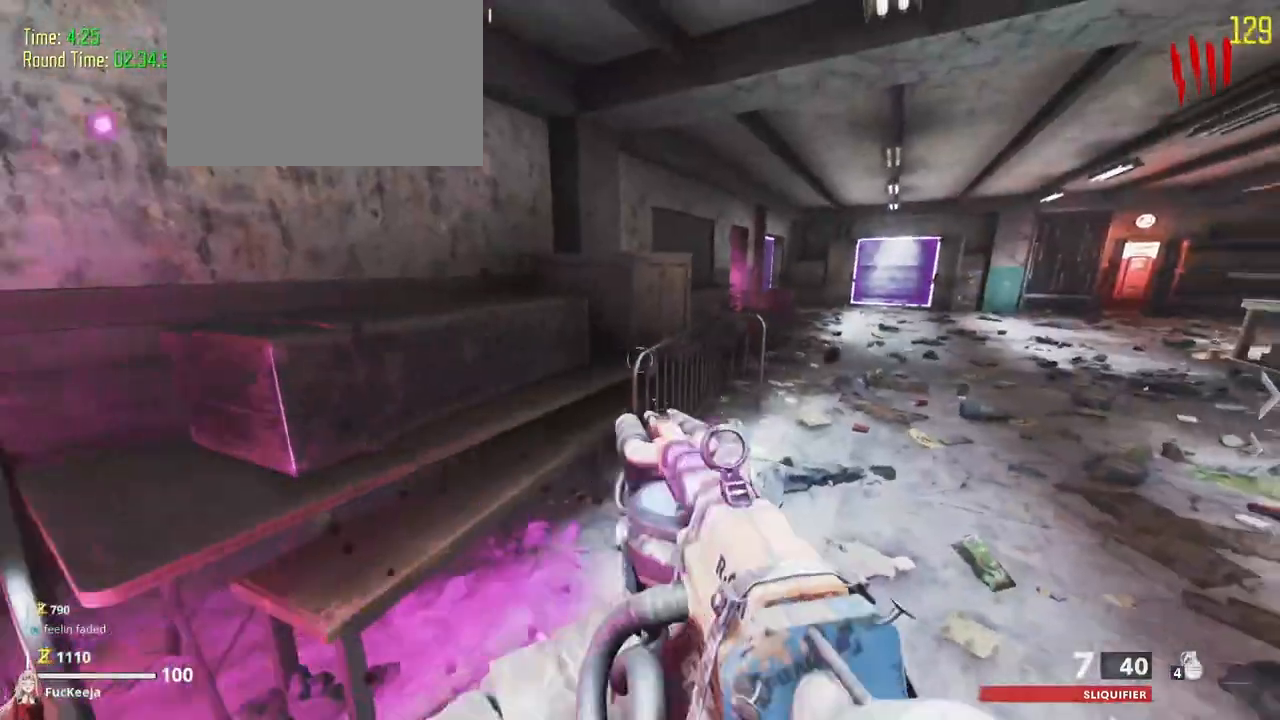
{"keys": ["a", "shift", "w"]}
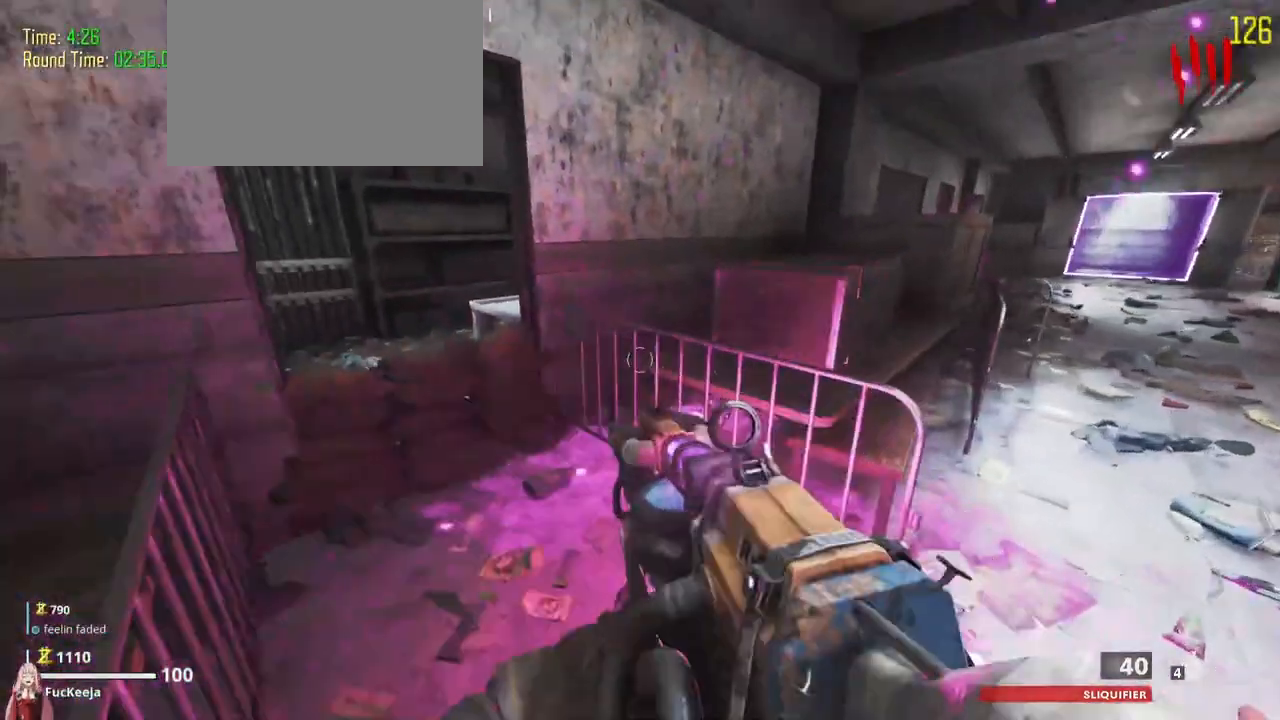
{"keys": ["a", "shift", "w"], "events": [[300, "a", "up"], [433, "a", "down"]]}
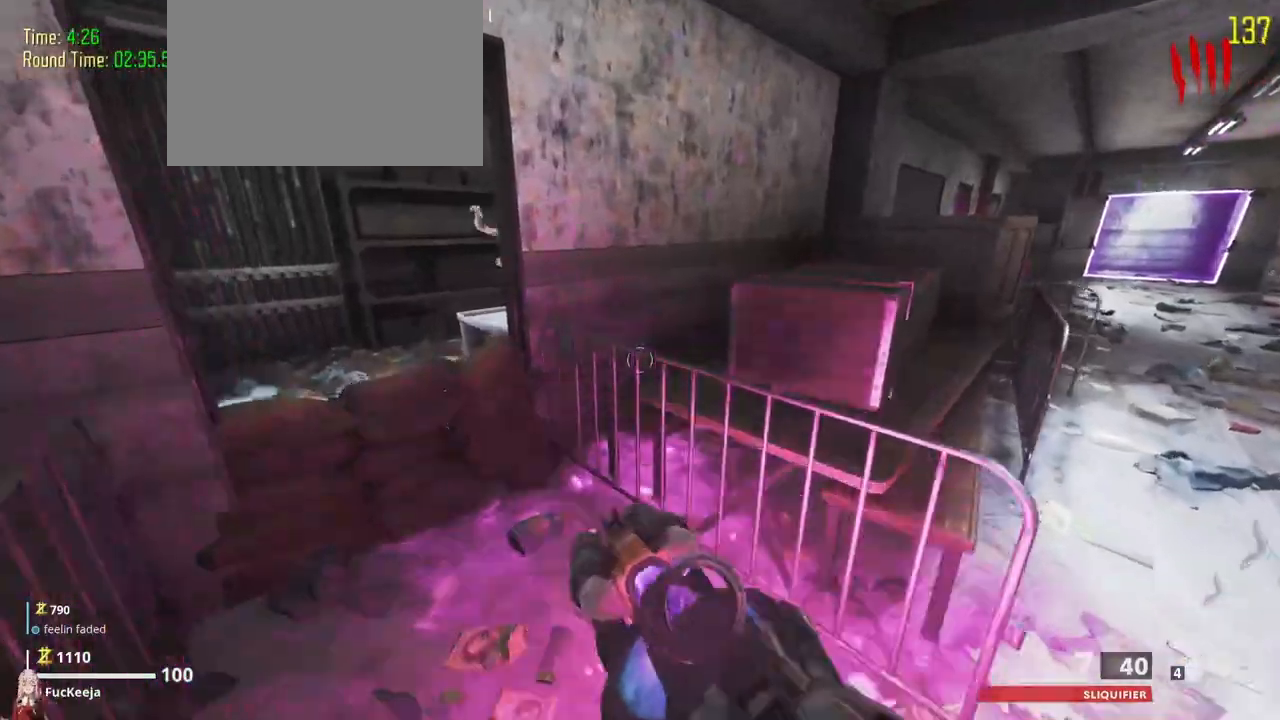
{"keys": ["a"], "events": [[100, "w", "up"], [200, "shift", "up"]]}